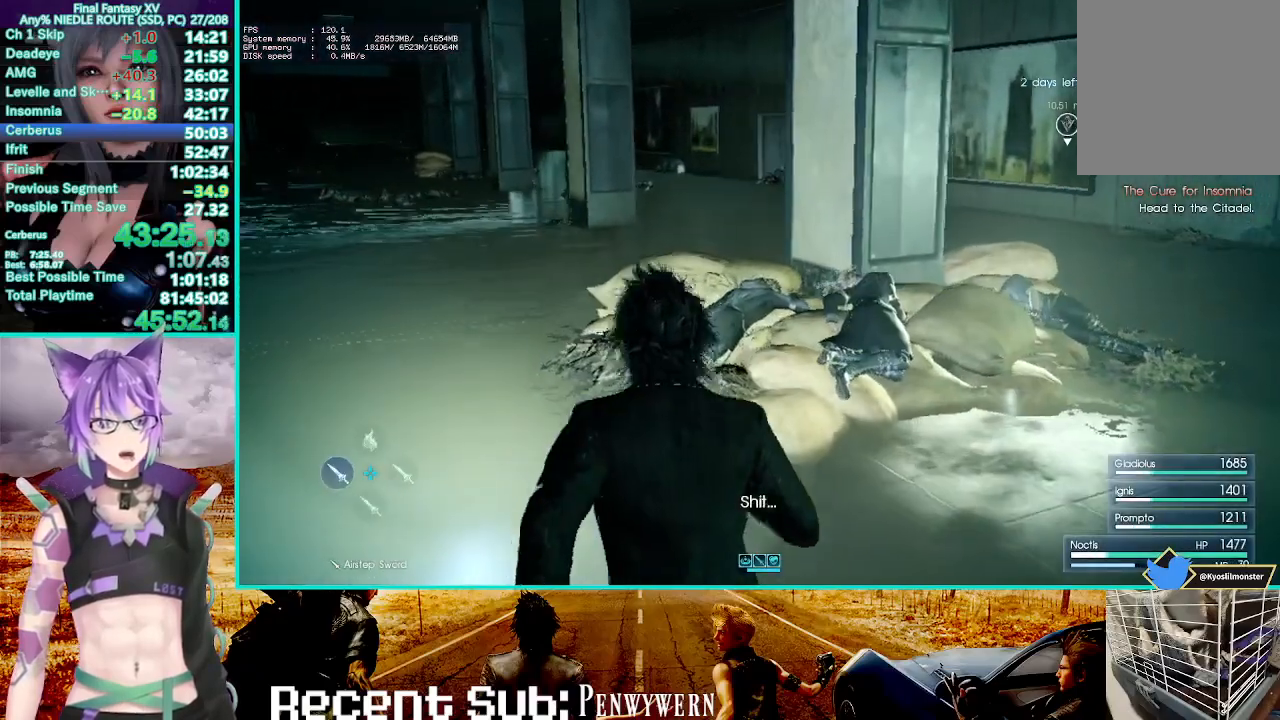
Gameplay with a controller (PlayStation layout); each line is a JSON object with the inputs held at the frame after it (dt_ms = milliseconds from this image to that frame). "events" lists button and stick changes between this image and that frame as [ms after this image, input, new state], when the widget could be followed in between. Not read: SELECT.
{"dt_ms": 500, "buttons": [], "left_stick": "up", "right_stick": "center", "events": []}
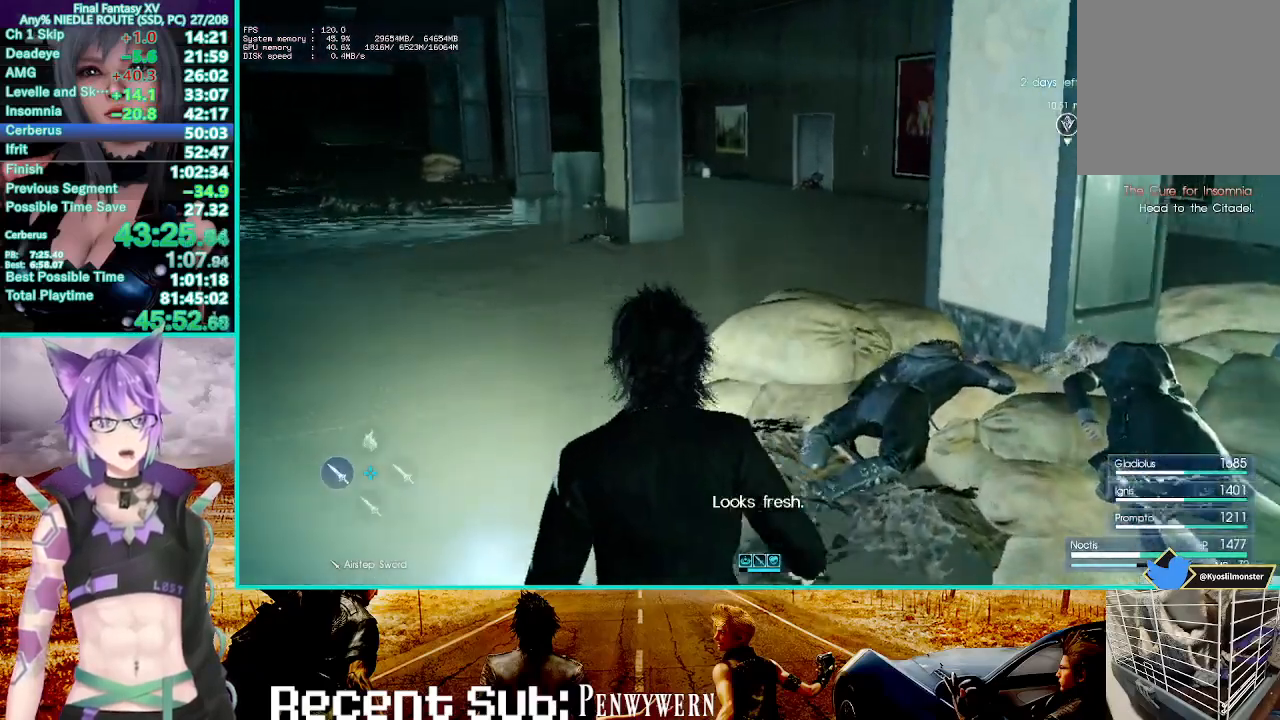
{"dt_ms": 500, "buttons": [], "left_stick": "up", "right_stick": "center", "events": [[33, "TRIANGLE", "down"], [133, "TRIANGLE", "up"]]}
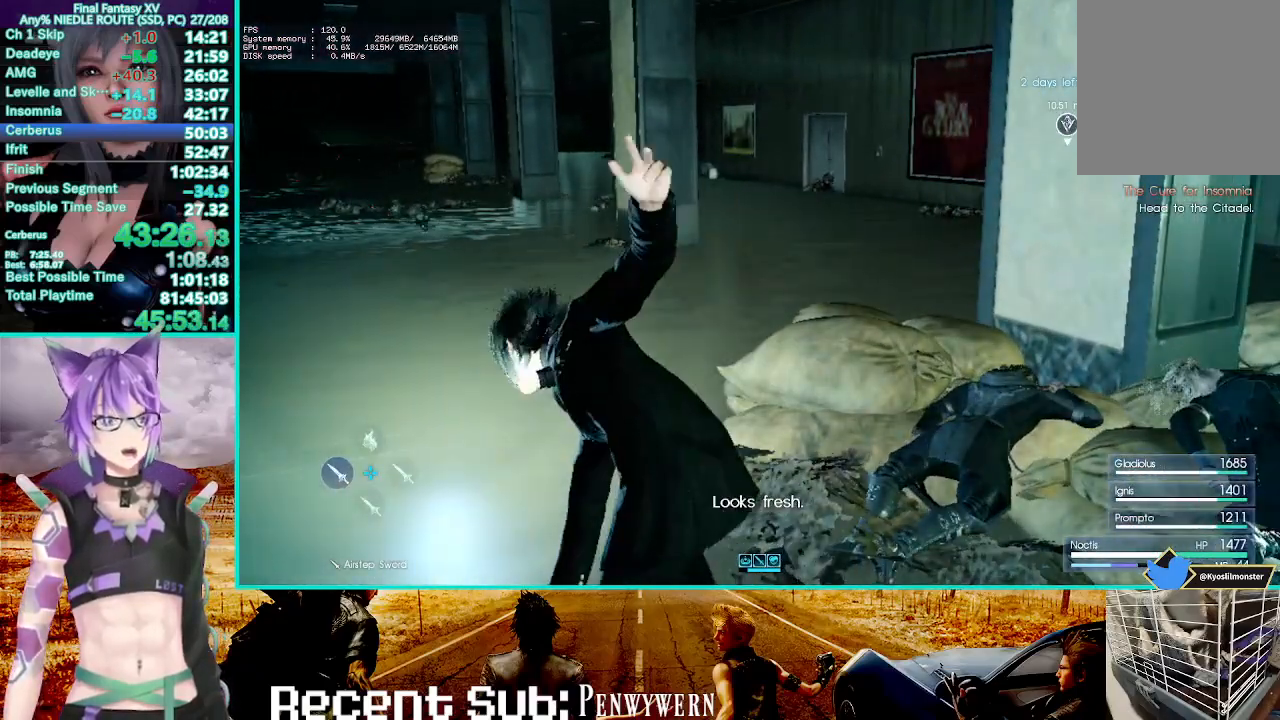
{"dt_ms": 500, "buttons": [], "left_stick": "up", "right_stick": "center", "events": []}
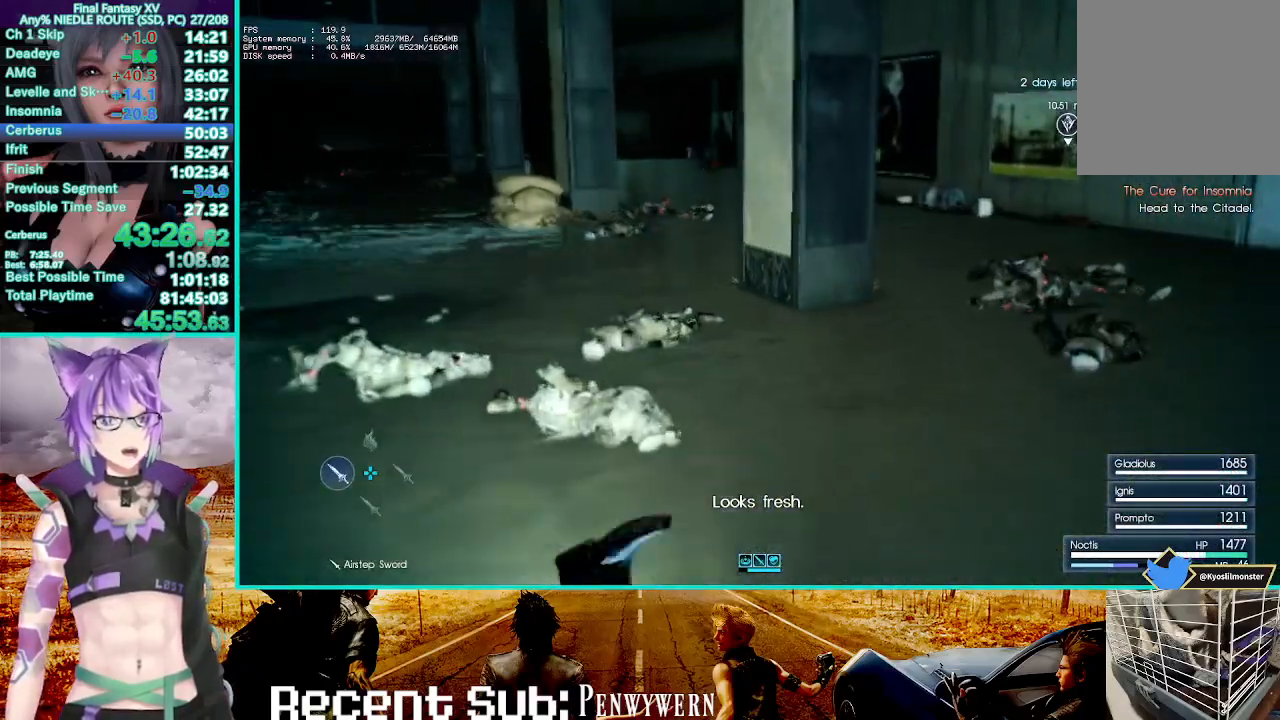
{"dt_ms": 1000, "buttons": [], "left_stick": "up", "right_stick": "center"}
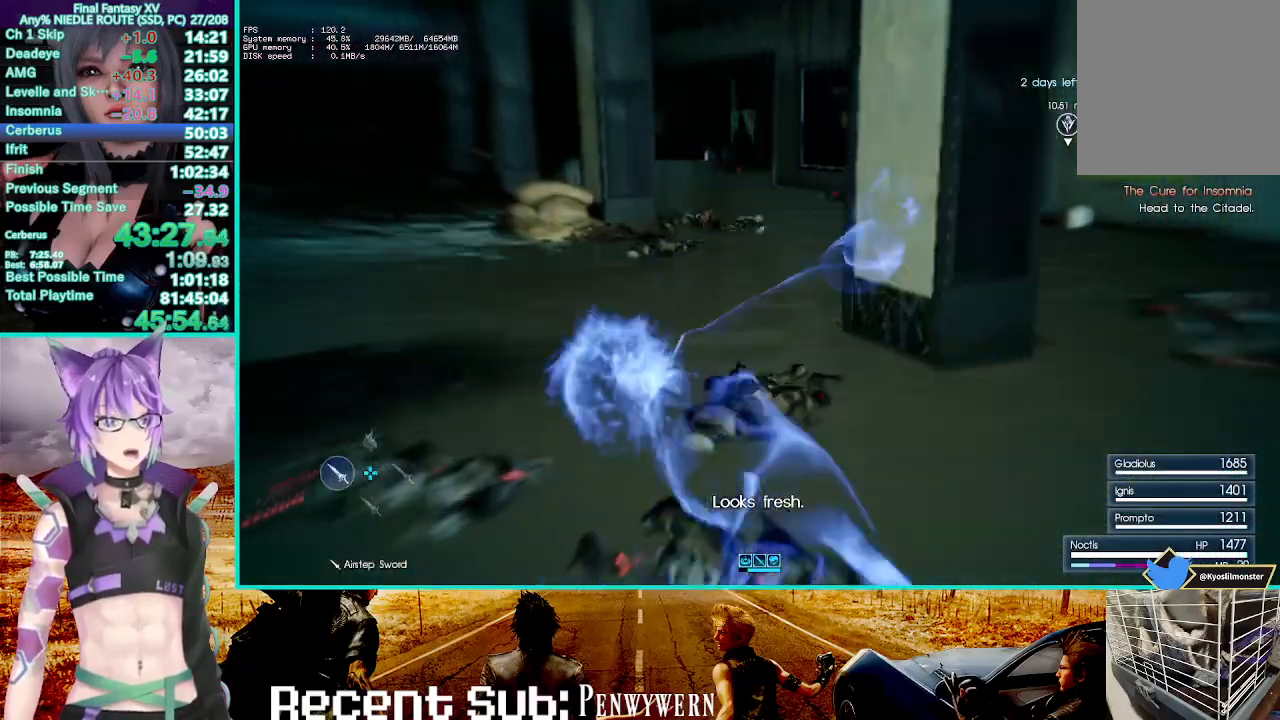
{"dt_ms": 500, "buttons": [], "left_stick": "up", "right_stick": "center", "events": []}
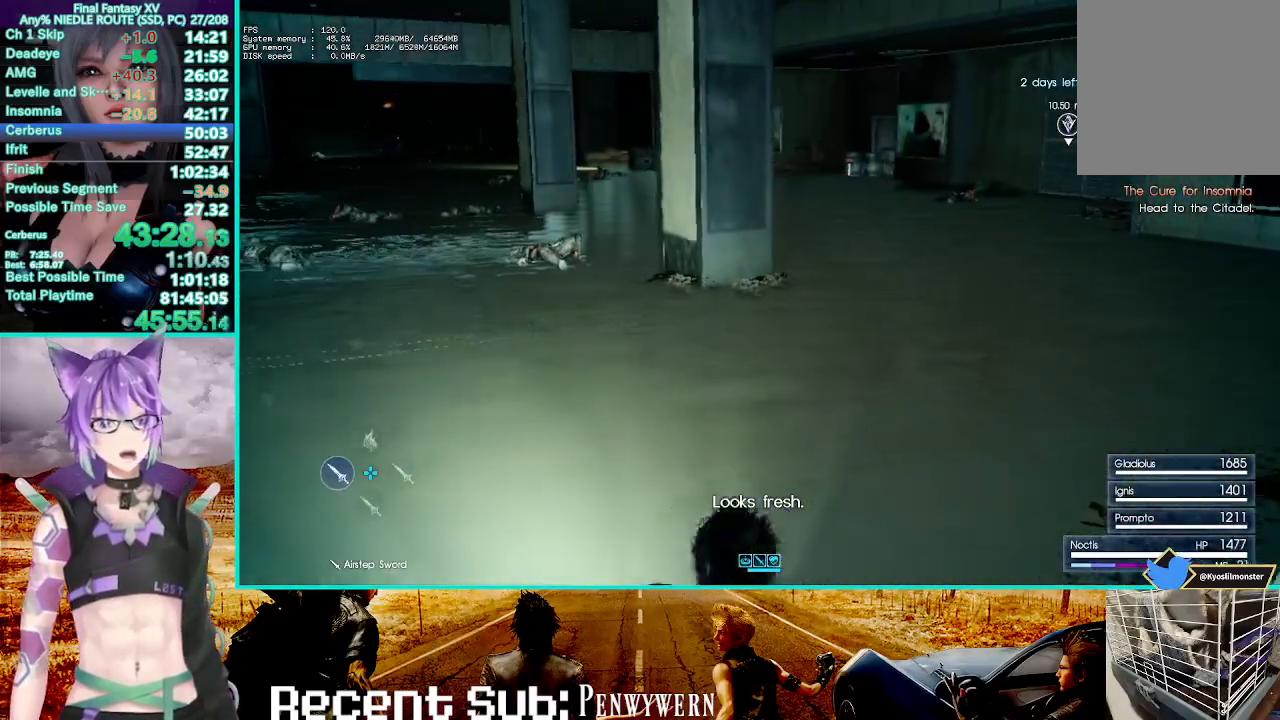
{"dt_ms": 500, "buttons": [], "left_stick": "up", "right_stick": "center", "events": [[33, "TRIANGLE", "down"], [133, "TRIANGLE", "up"], [200, "TRIANGLE", "down"], [300, "TRIANGLE", "up"]]}
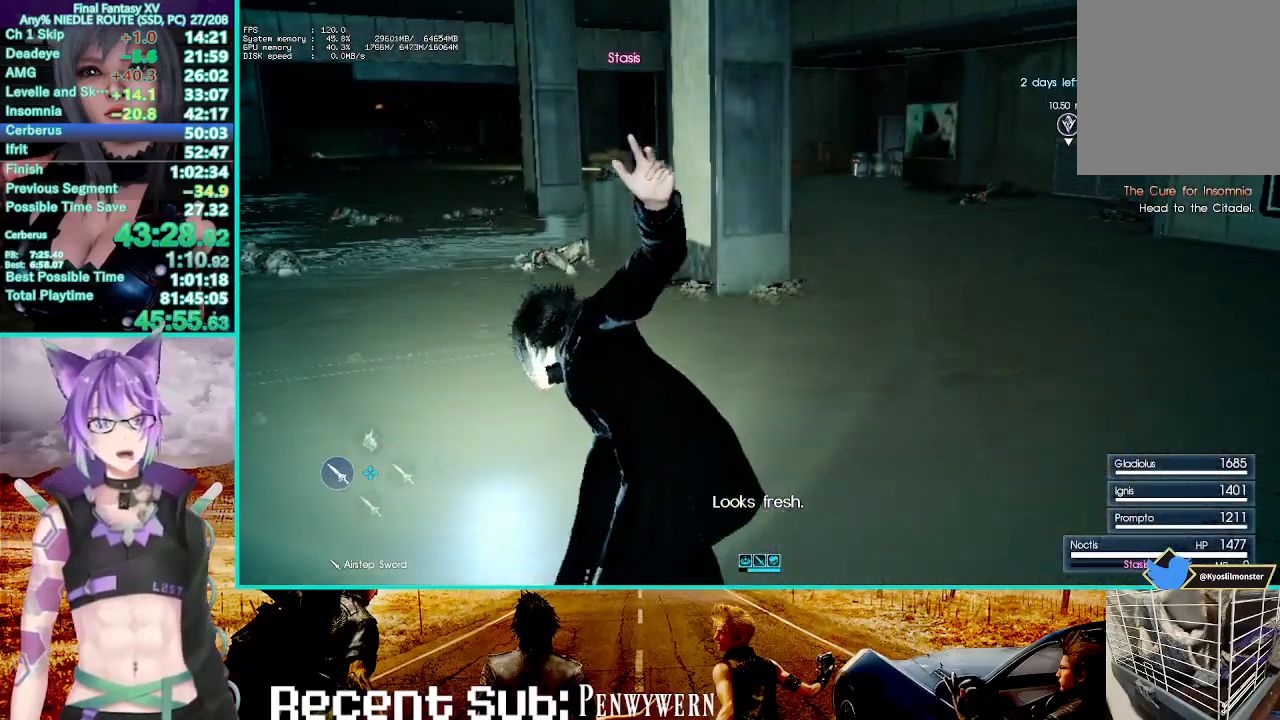
{"dt_ms": 500, "buttons": ["CROSS"], "left_stick": "up", "right_stick": "center", "events": [[250, "R2", "down"], [333, "R2", "up"], [450, "CROSS", "down"]]}
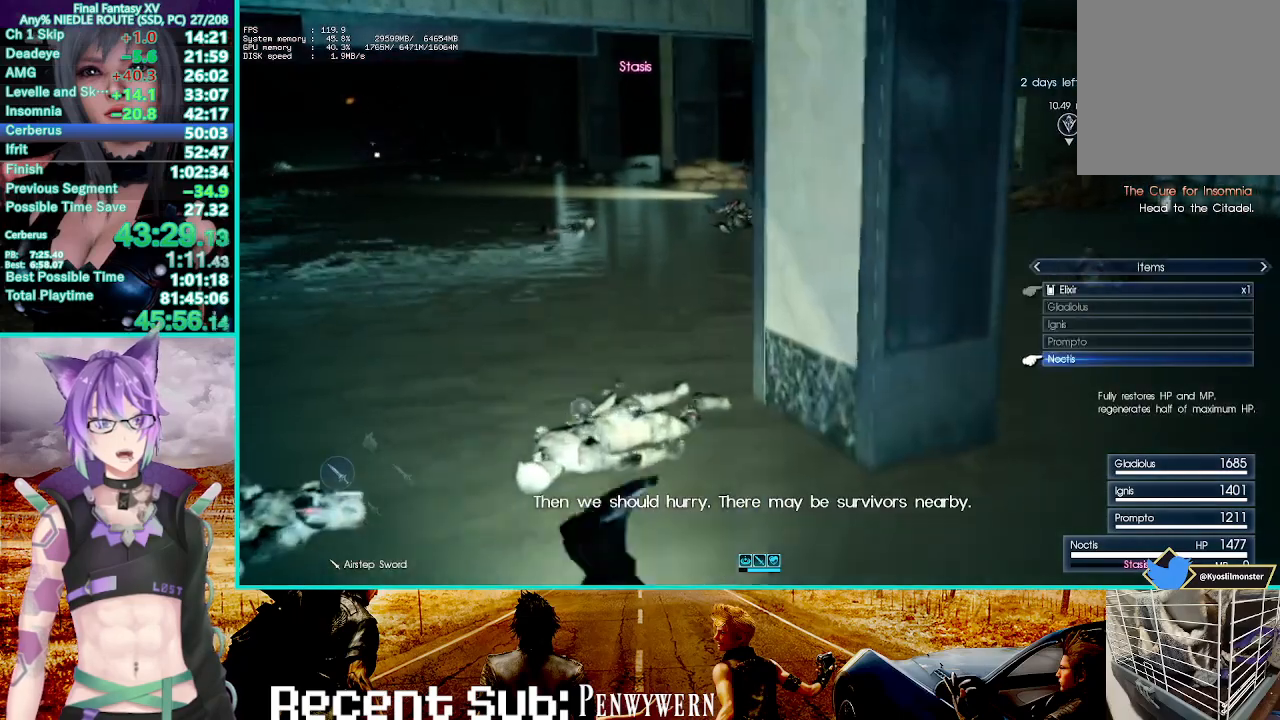
{"dt_ms": 500, "buttons": [], "left_stick": "up", "right_stick": "center", "events": [[33, "CROSS", "up"], [100, "CROSS", "down"], [183, "CROSS", "up"]]}
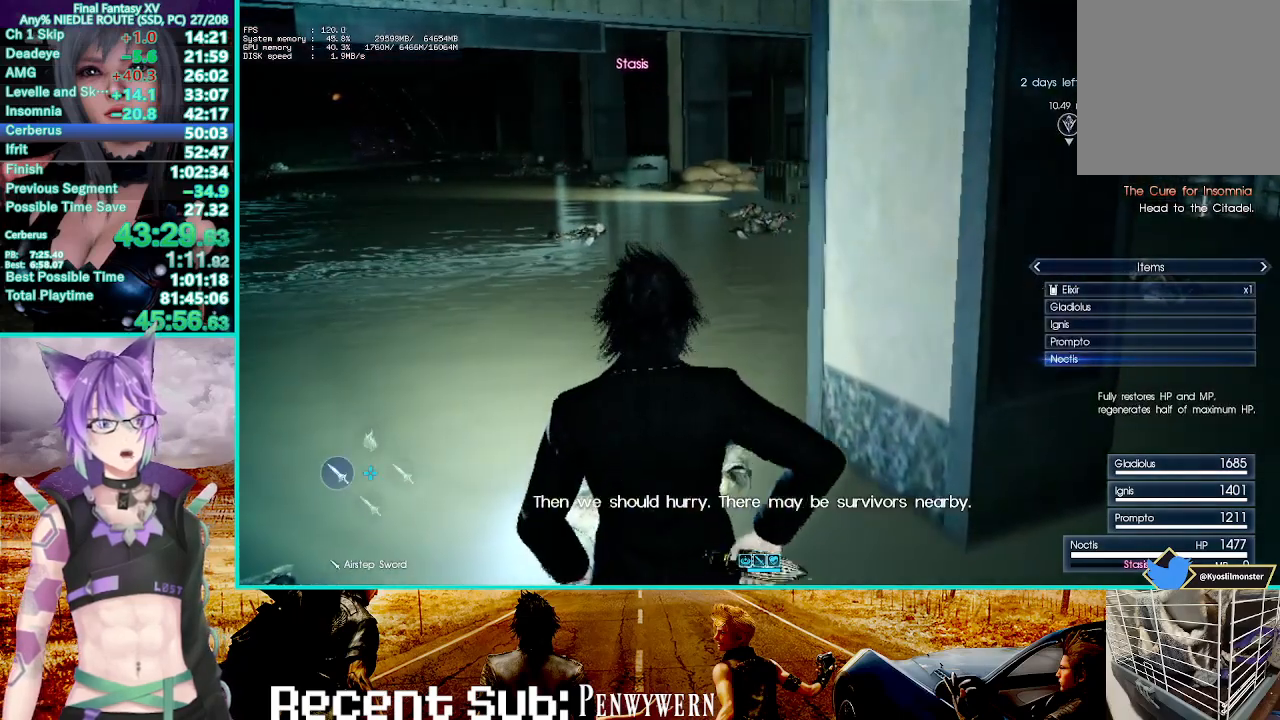
{"dt_ms": 500, "buttons": [], "left_stick": "up", "right_stick": "center", "events": [[50, "right_stick", "right"], [150, "right_stick", "center"]]}
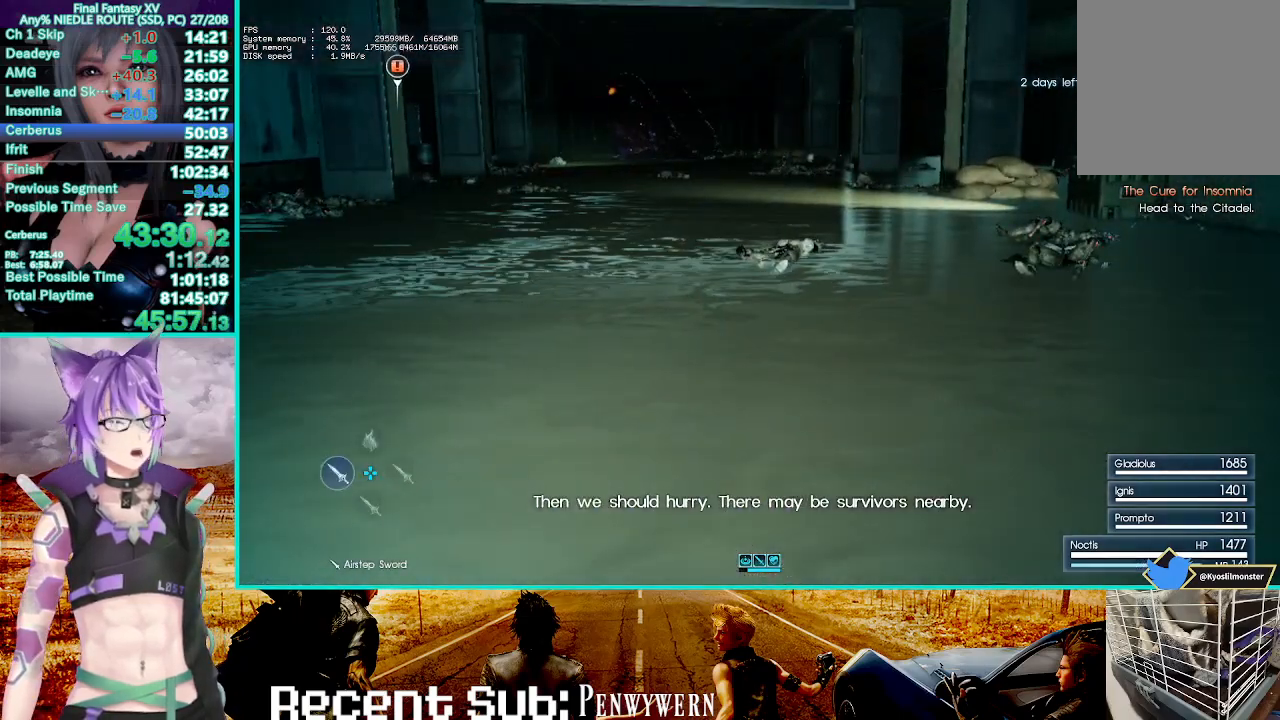
{"dt_ms": 500, "buttons": [], "left_stick": "up", "right_stick": "center", "events": [[183, "TRIANGLE", "down"], [300, "TRIANGLE", "up"], [400, "TRIANGLE", "down"], [467, "TRIANGLE", "up"]]}
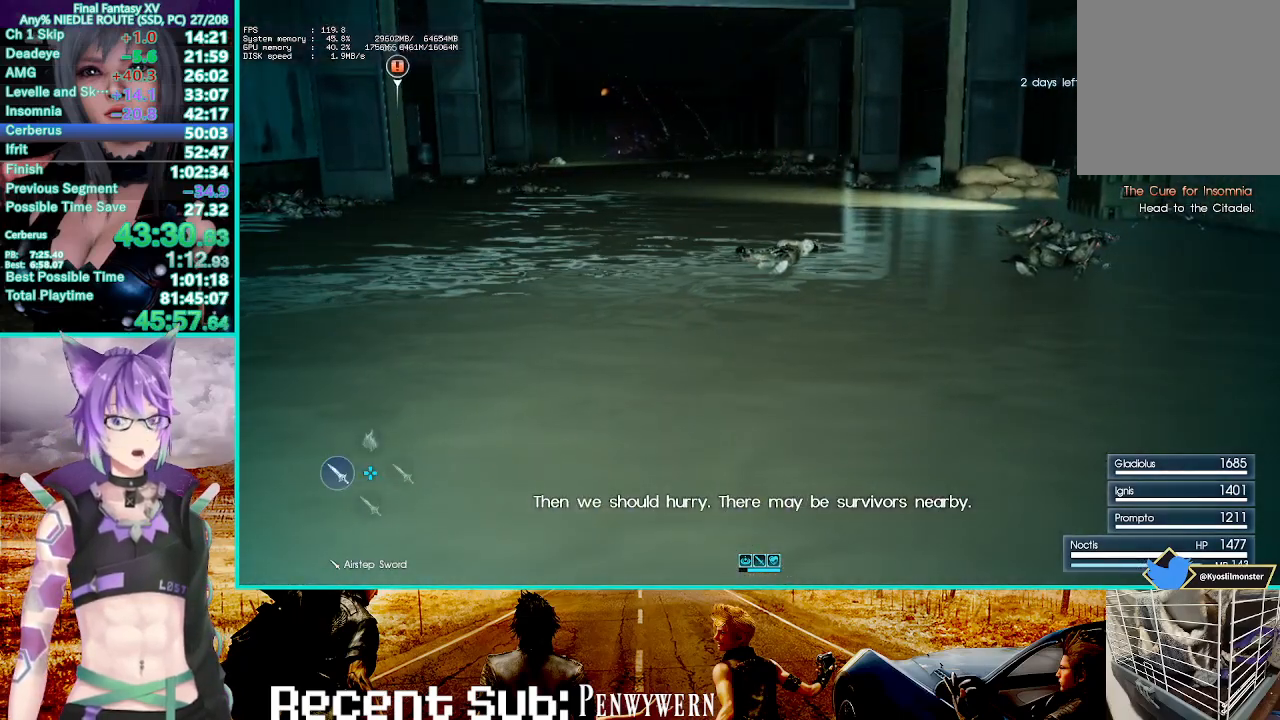
{"dt_ms": 500, "buttons": [], "left_stick": "up", "right_stick": "center", "events": [[50, "TRIANGLE", "down"], [133, "TRIANGLE", "up"], [200, "TRIANGLE", "down"], [317, "TRIANGLE", "up"]]}
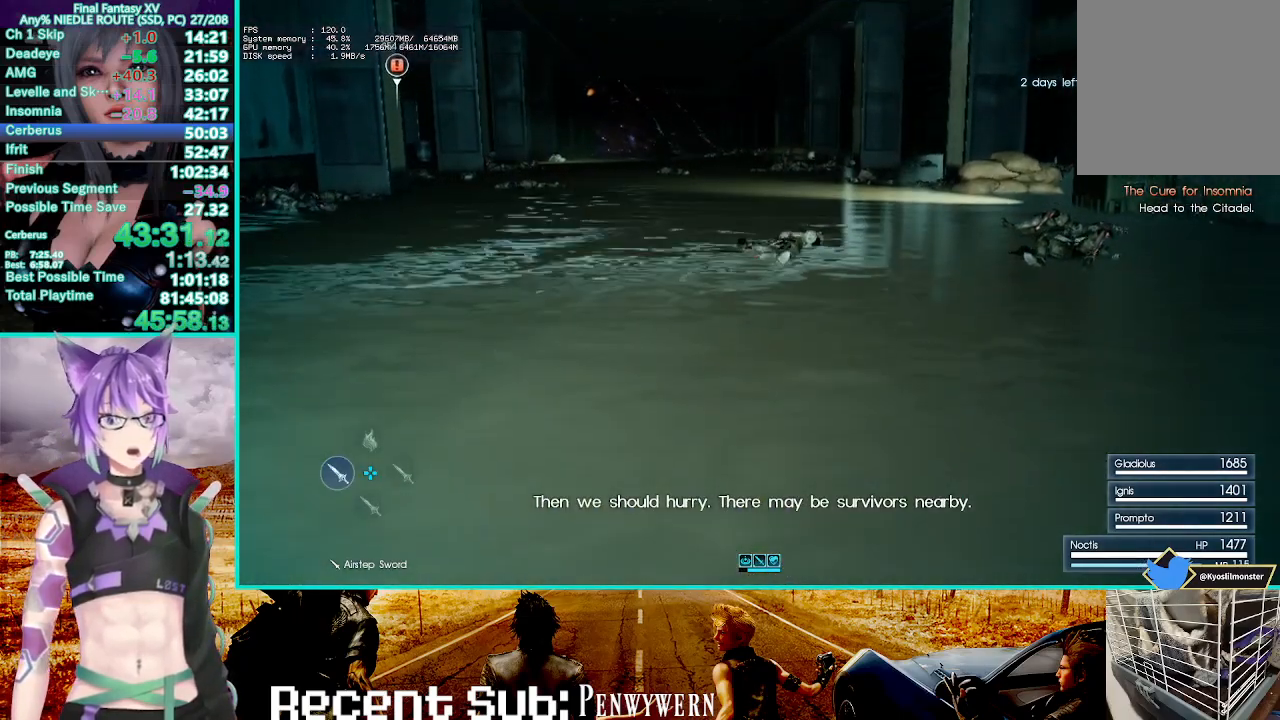
{"dt_ms": 500, "buttons": [], "left_stick": "up", "right_stick": "center", "events": []}
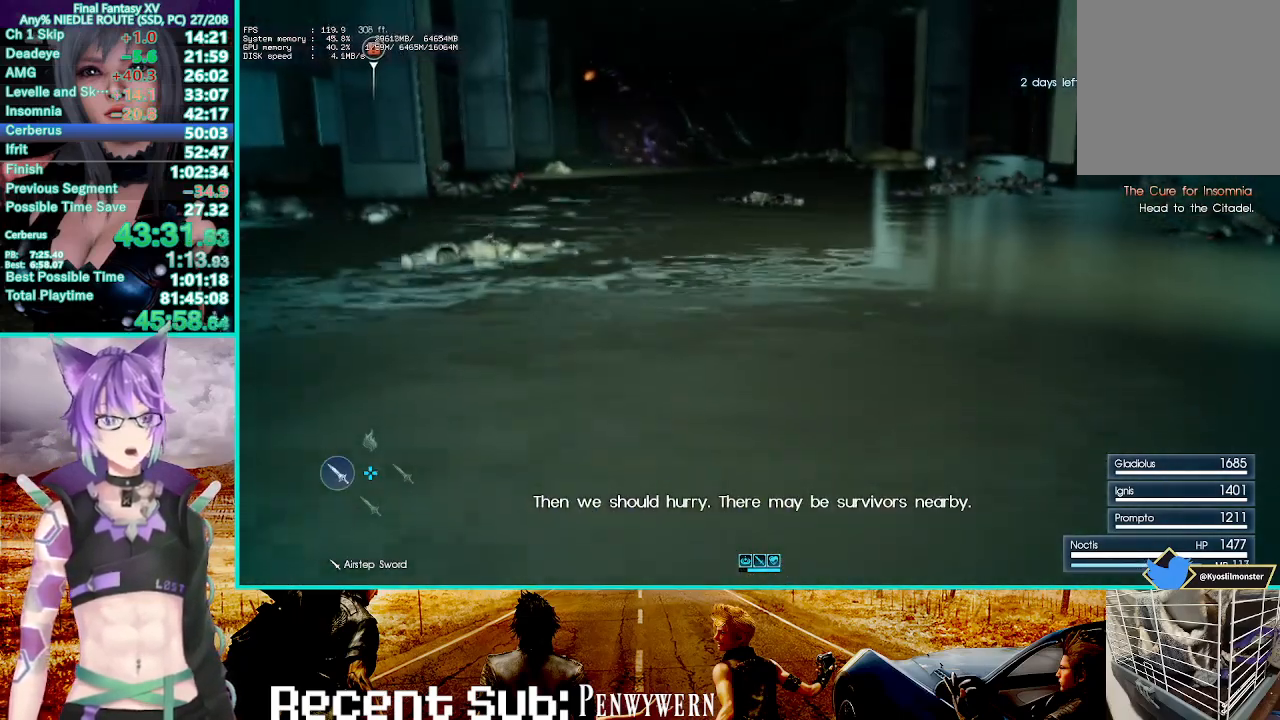
{"dt_ms": 500, "buttons": ["TRIANGLE"], "left_stick": "up", "right_stick": "center", "events": [[67, "TRIANGLE", "down"], [150, "TRIANGLE", "up"], [250, "TRIANGLE", "down"], [317, "TRIANGLE", "up"], [400, "TRIANGLE", "down"]]}
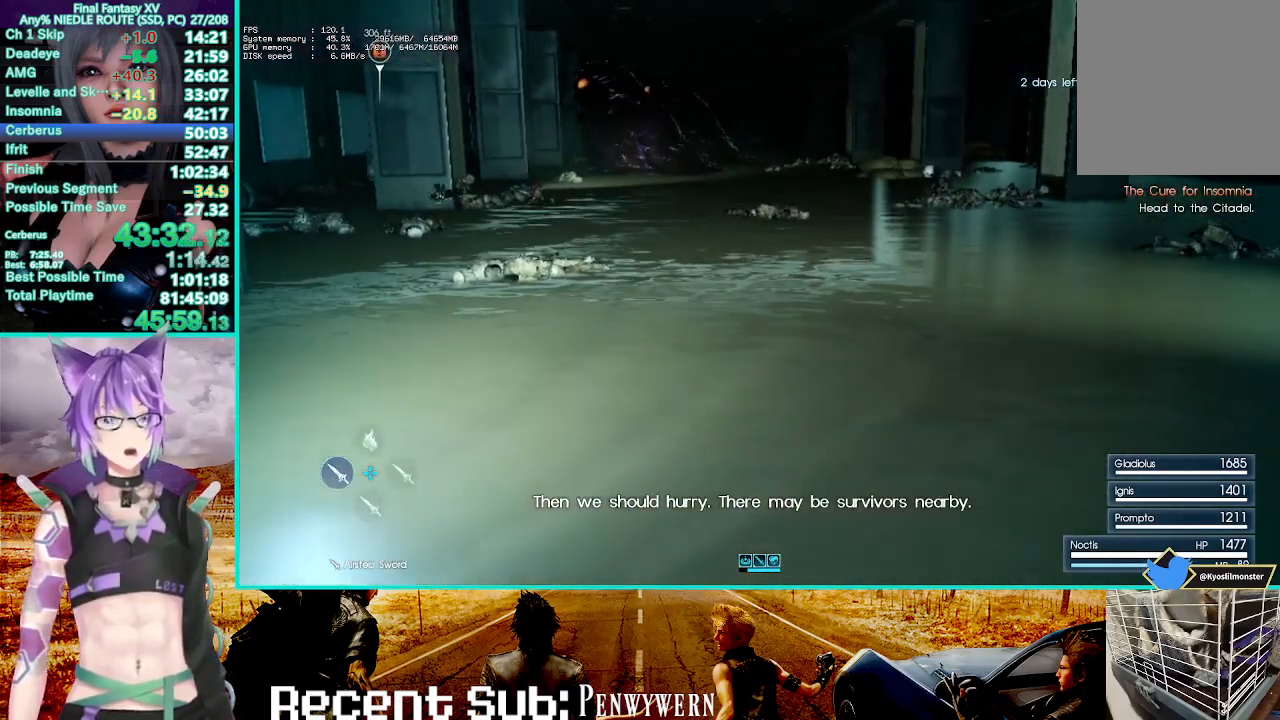
{"dt_ms": 500, "buttons": [], "left_stick": "up", "right_stick": "center", "events": [[17, "TRIANGLE", "up"]]}
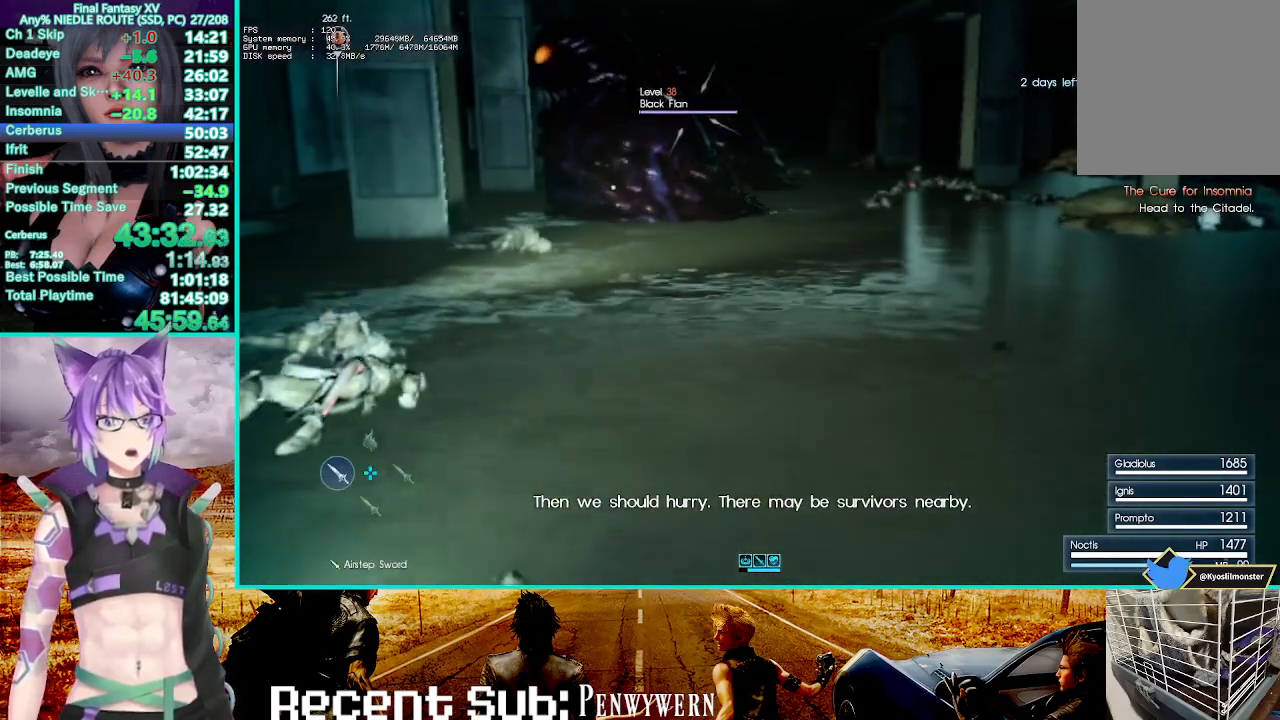
{"dt_ms": 500, "buttons": [], "left_stick": "up", "right_stick": "center", "events": [[33, "CROSS", "down"], [483, "CROSS", "up"]]}
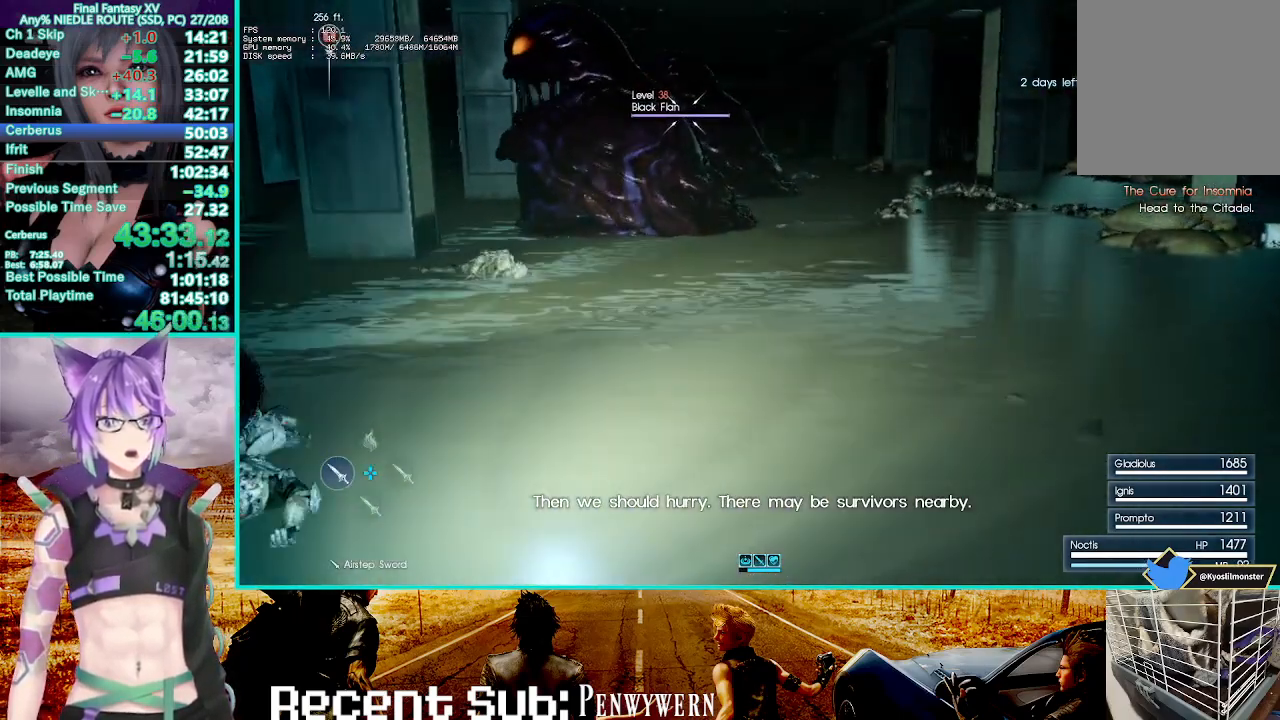
{"dt_ms": 500, "buttons": [], "left_stick": "up", "right_stick": "center"}
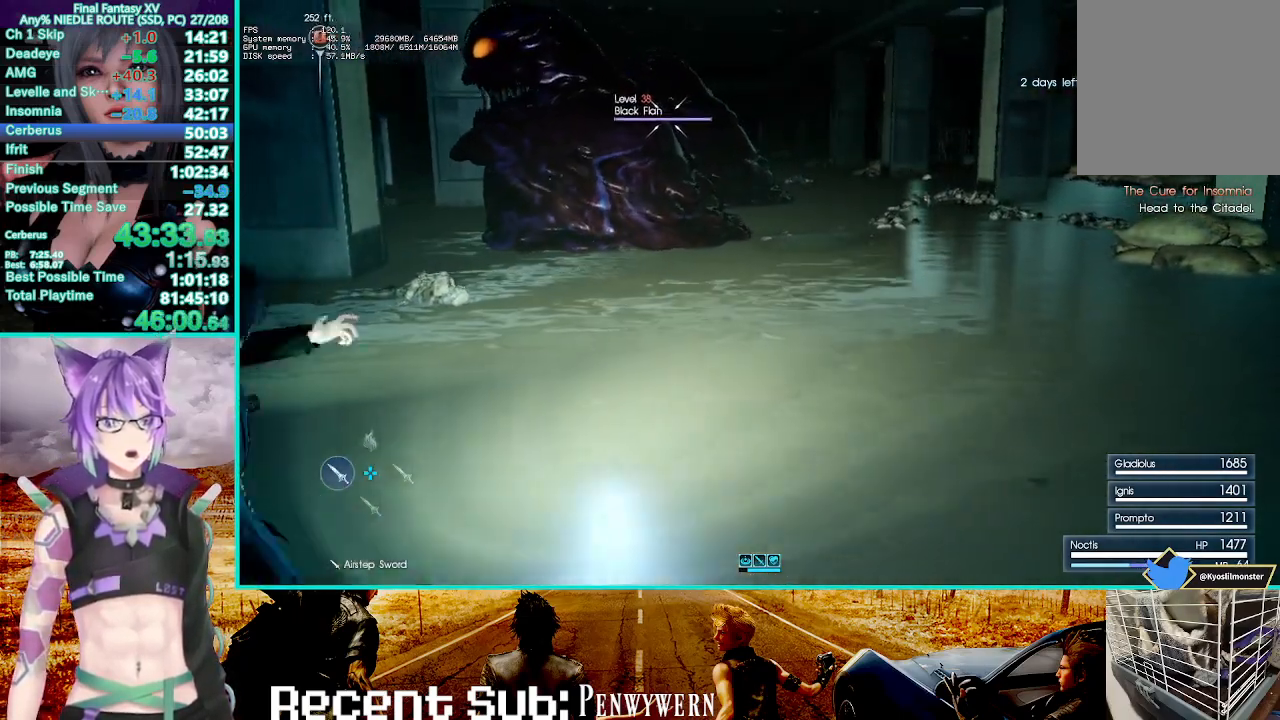
{"dt_ms": 500, "buttons": [], "left_stick": "up", "right_stick": "center", "events": [[233, "left_stick", "up-right"], [450, "left_stick", "up"]]}
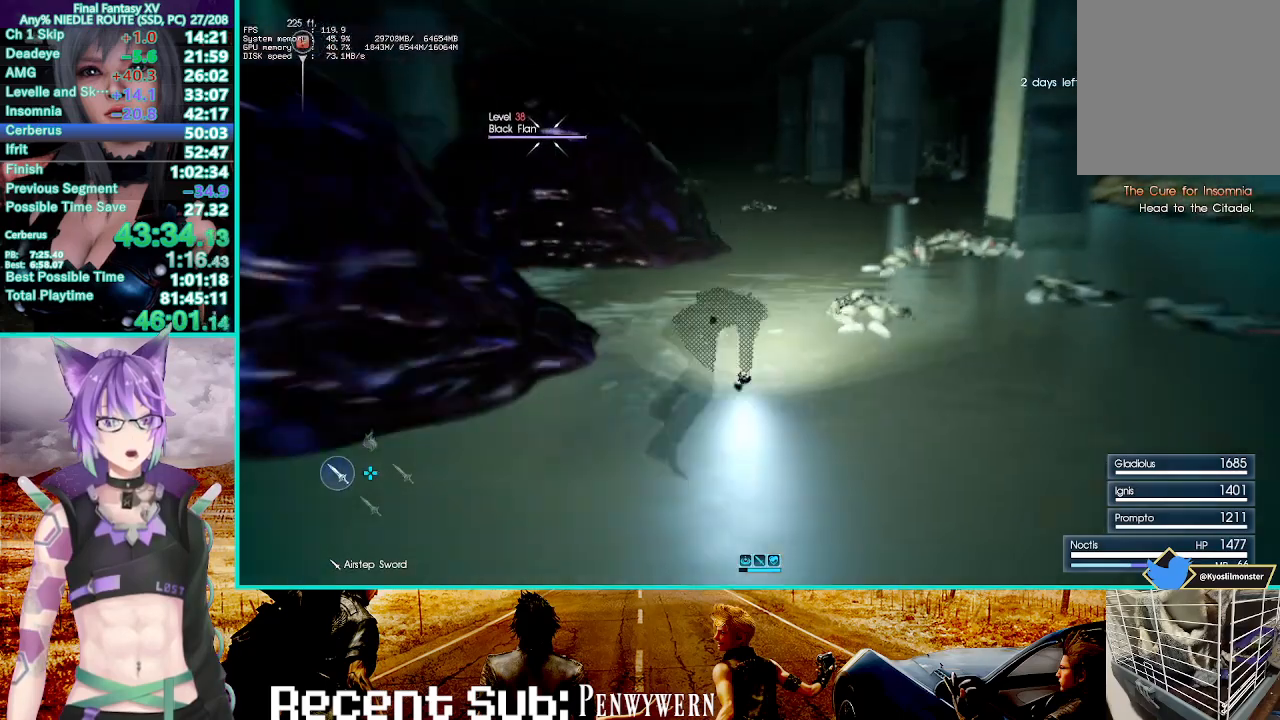
{"dt_ms": 500, "buttons": [], "left_stick": "up", "right_stick": "center", "events": [[100, "CROSS", "down"], [500, "CROSS", "up"]]}
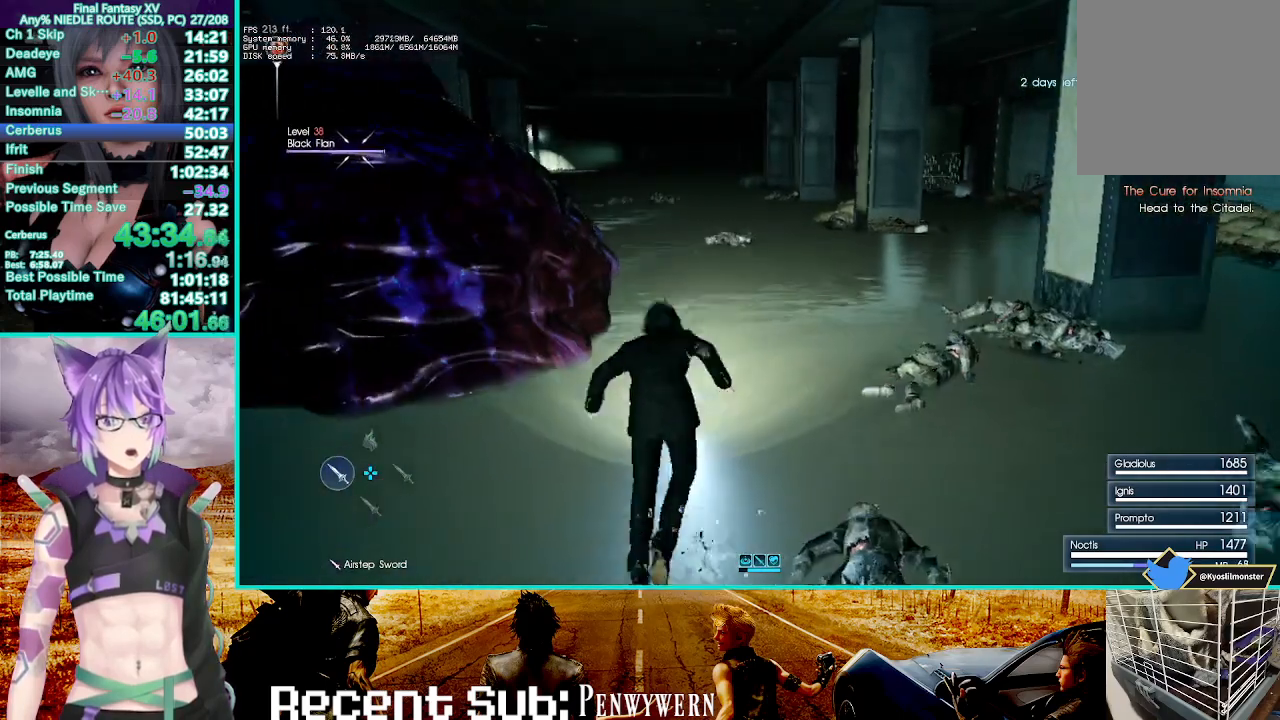
{"dt_ms": 1000, "buttons": [], "left_stick": "up", "right_stick": "center"}
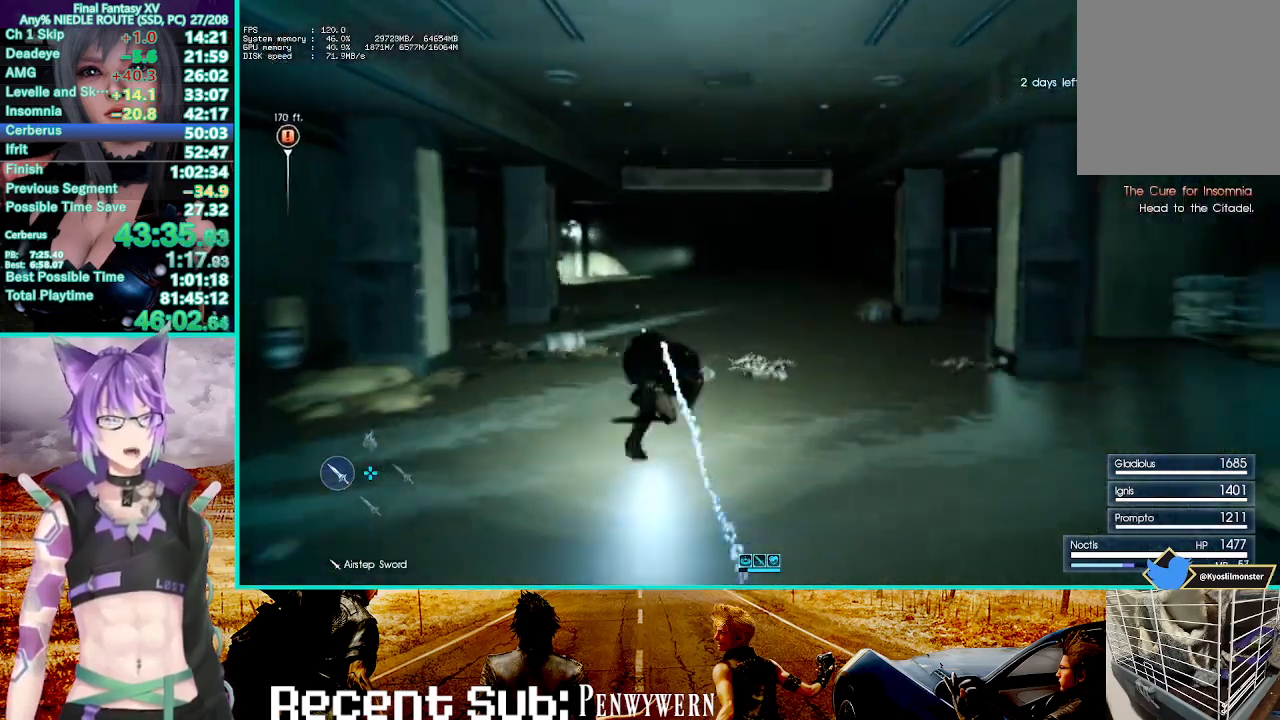
{"dt_ms": 500, "buttons": ["CROSS"], "left_stick": "up", "right_stick": "center", "events": [[50, "TRIANGLE", "down"], [117, "TRIANGLE", "up"], [400, "CROSS", "down"]]}
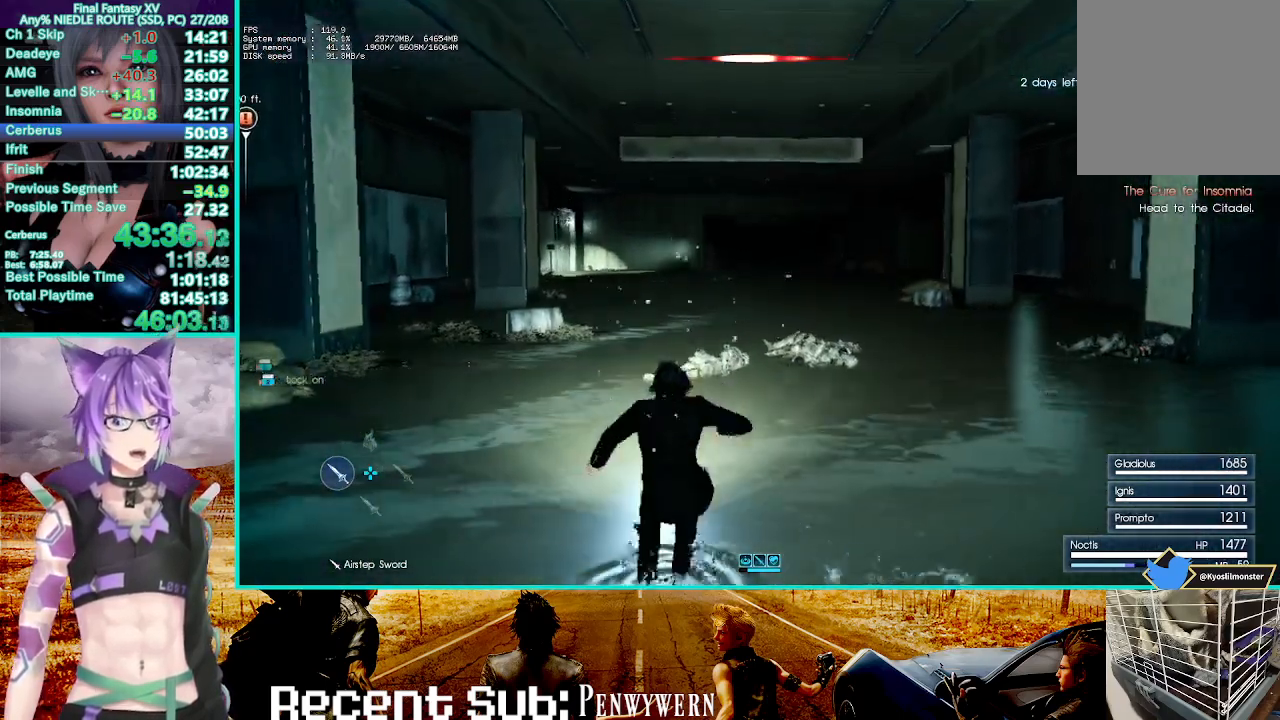
{"dt_ms": 500, "buttons": ["TRIANGLE"], "left_stick": "up", "right_stick": "center", "events": [[150, "CROSS", "up"], [317, "TRIANGLE", "down"], [400, "TRIANGLE", "up"], [483, "TRIANGLE", "down"]]}
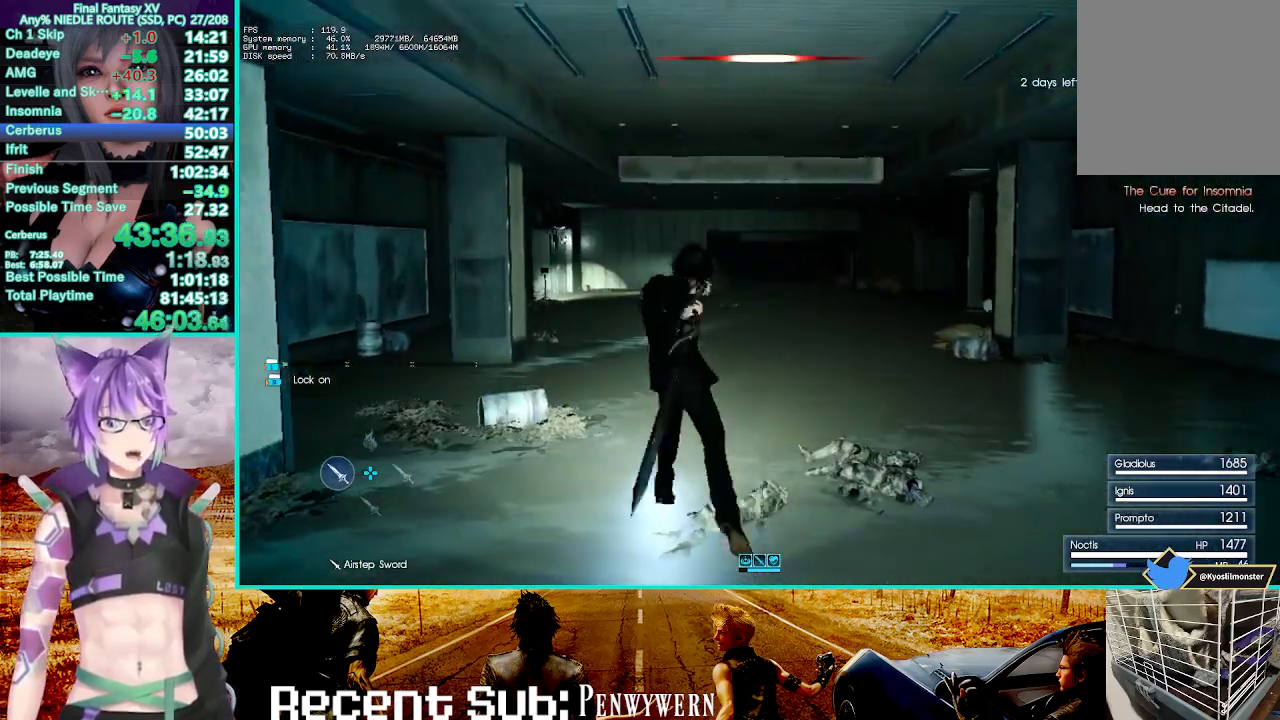
{"dt_ms": 500, "buttons": [], "left_stick": "up", "right_stick": "center", "events": [[67, "TRIANGLE", "up"], [233, "right_stick", "right"], [317, "right_stick", "center"]]}
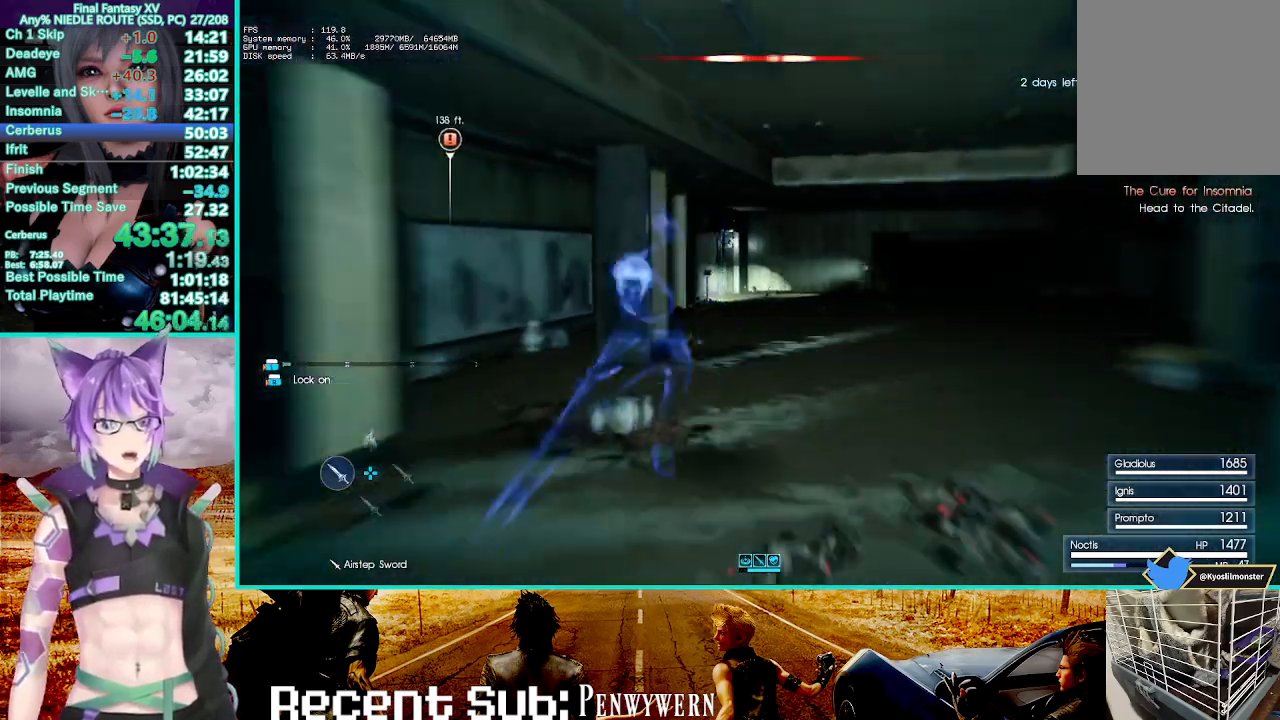
{"dt_ms": 500, "buttons": [], "left_stick": "up", "right_stick": "center"}
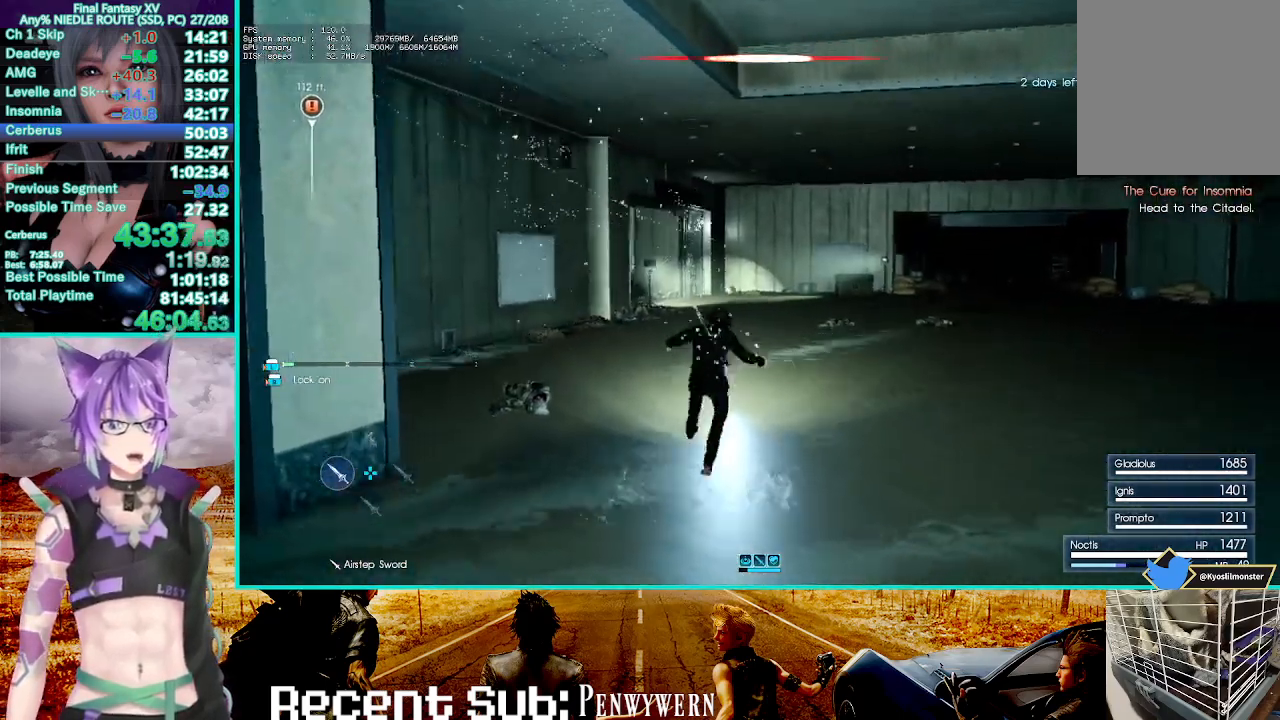
{"dt_ms": 500, "buttons": [], "left_stick": "up", "right_stick": "center", "events": [[433, "right_stick", "up-right"], [483, "right_stick", "center"]]}
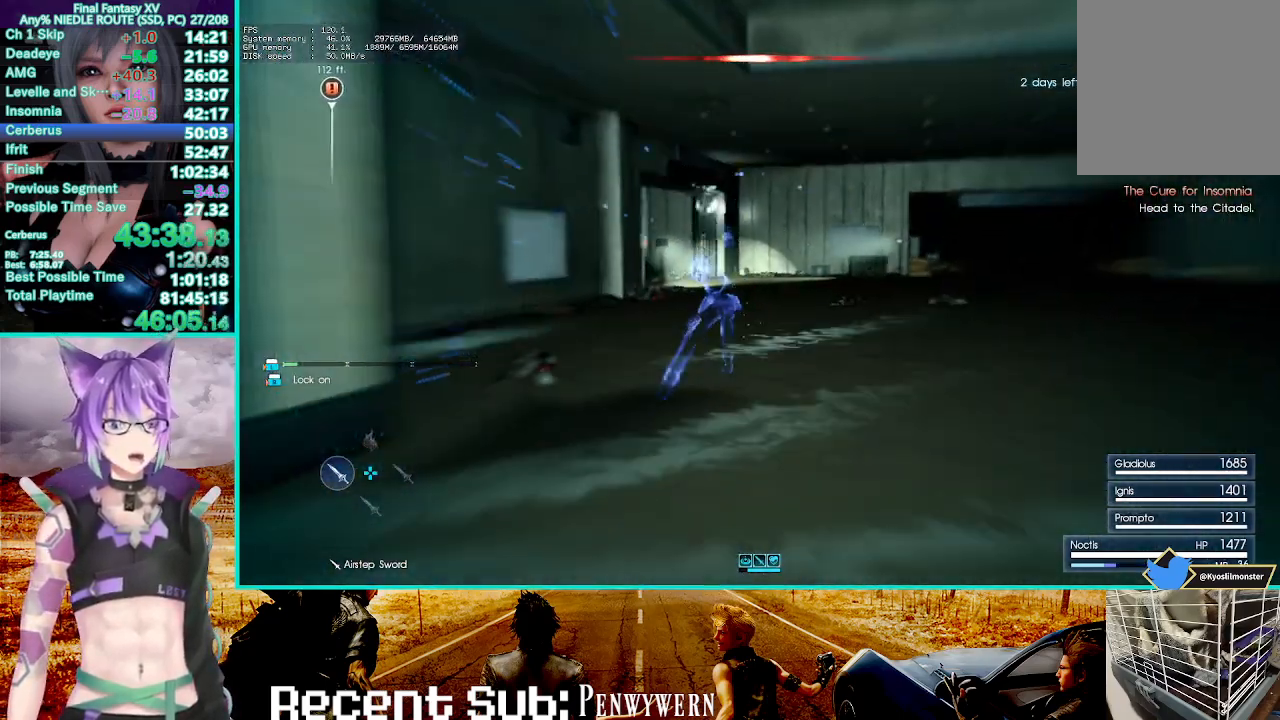
{"dt_ms": 500, "buttons": [], "left_stick": "up", "right_stick": "center", "events": []}
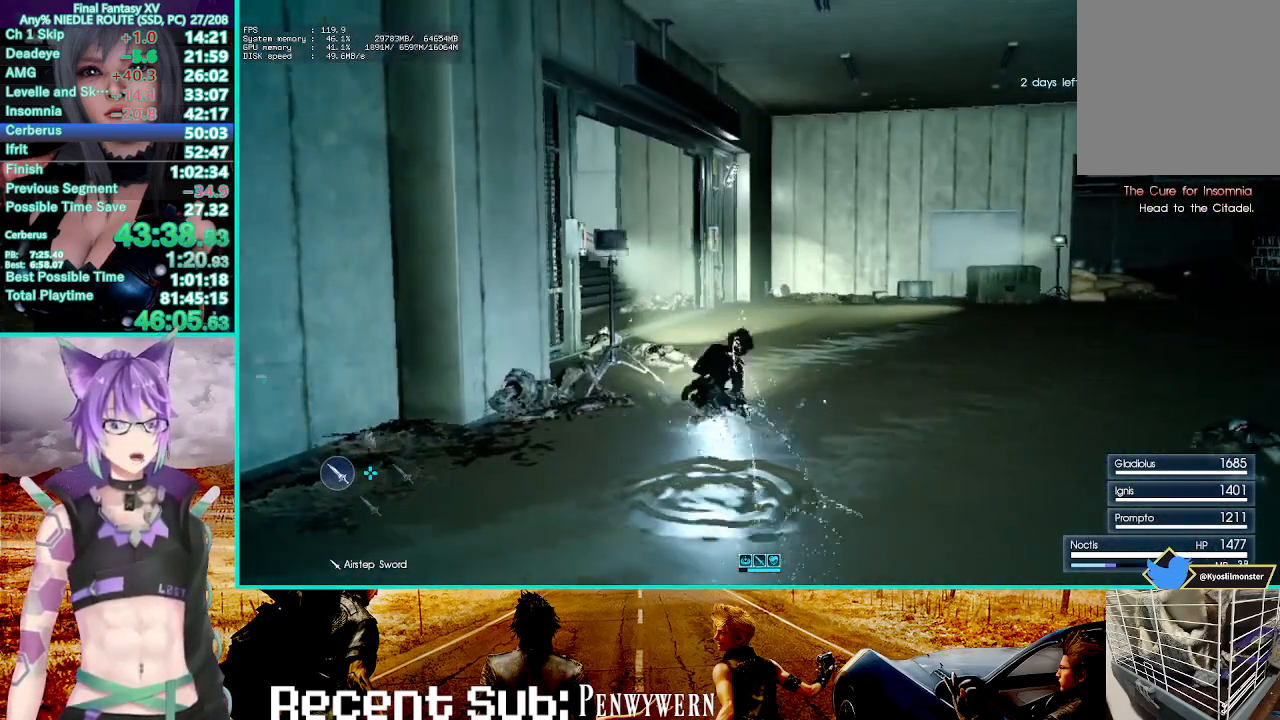
{"dt_ms": 1000, "buttons": ["CROSS"], "left_stick": "up-right", "right_stick": "center", "events": [[50, "CROSS", "down"], [267, "CROSS", "up"], [433, "right_stick", "right"], [650, "right_stick", "center"], [917, "CROSS", "down"], [933, "left_stick", "up-right"]]}
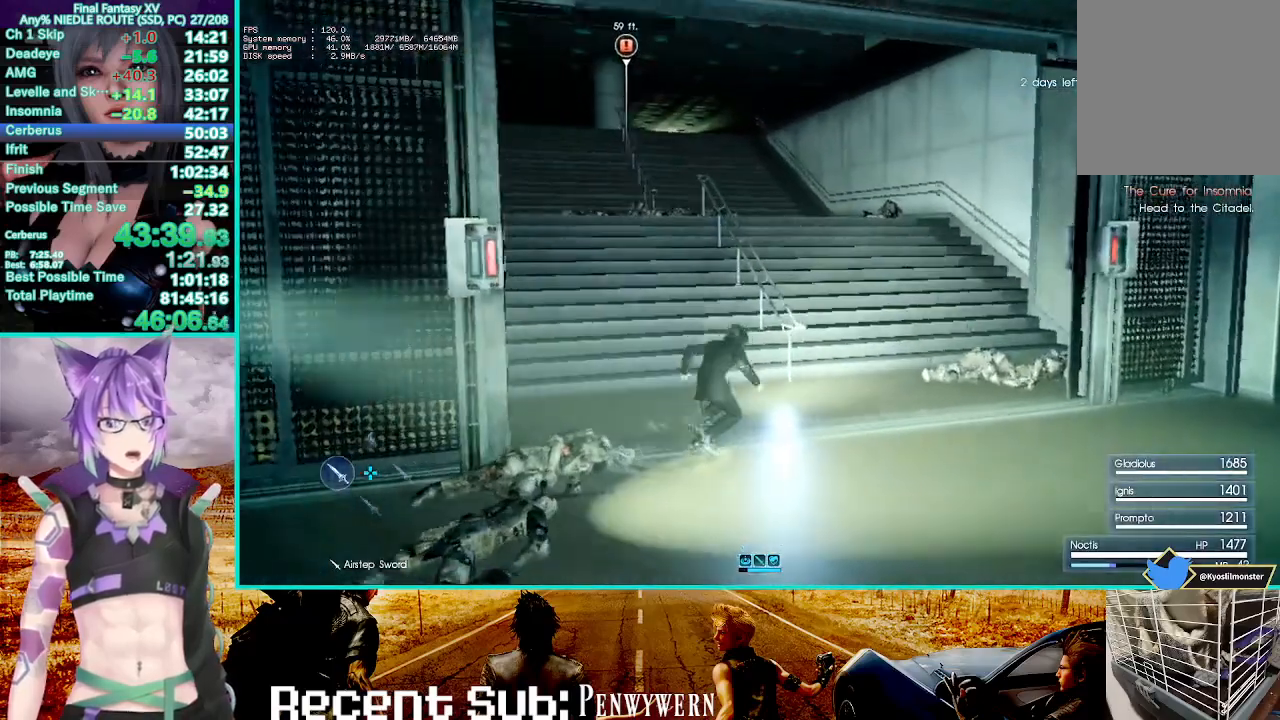
{"dt_ms": 500, "buttons": [], "left_stick": "up", "right_stick": "center", "events": [[33, "CROSS", "up"], [150, "right_stick", "up-left"], [217, "left_stick", "up"], [217, "right_stick", "center"]]}